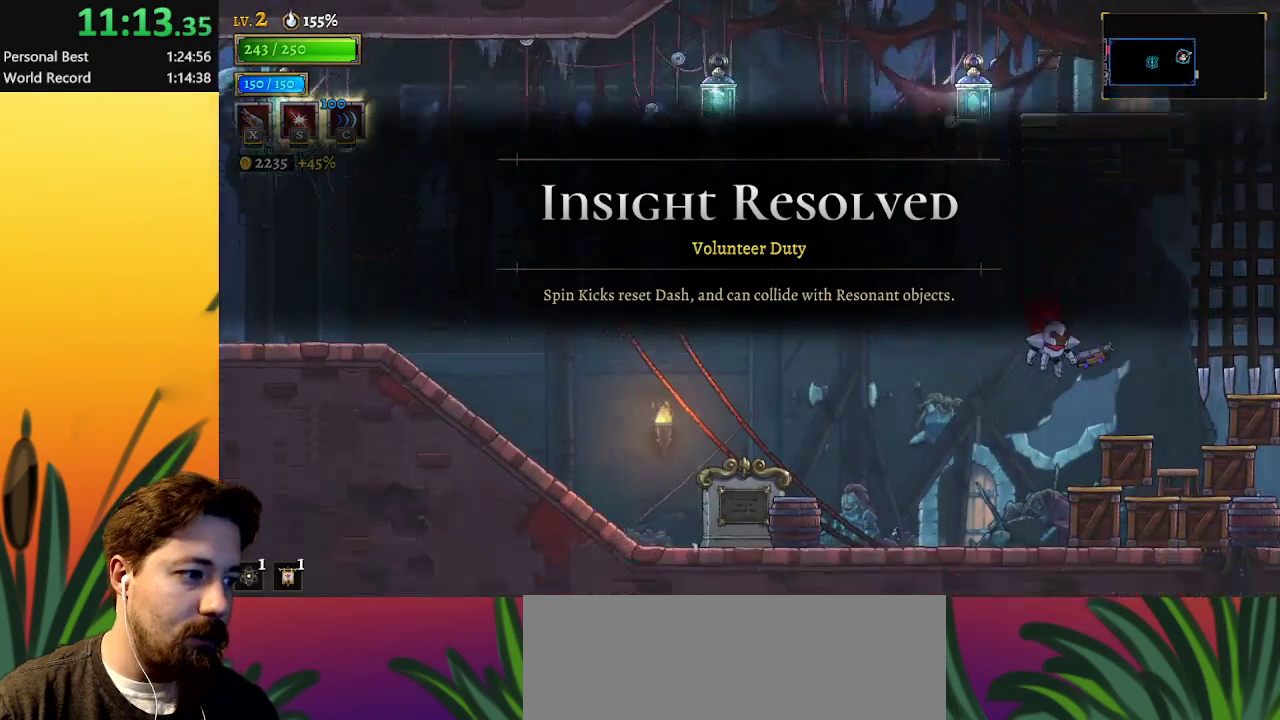
Gameplay with keyboard; each line is a JSON object with the keys held at the frame after it. "events" lists presses ("down") and releases ("up") of "a", "c", "d", "down", "left", "right", "s", "up", "x" and "z" between this image and that frame as [ms after this image, input, new state], when the widget could be followed in between. No other keys are recorded. Mouse input is not recorded.
{"keys": ["right"], "events": [[50, "x", "up"]]}
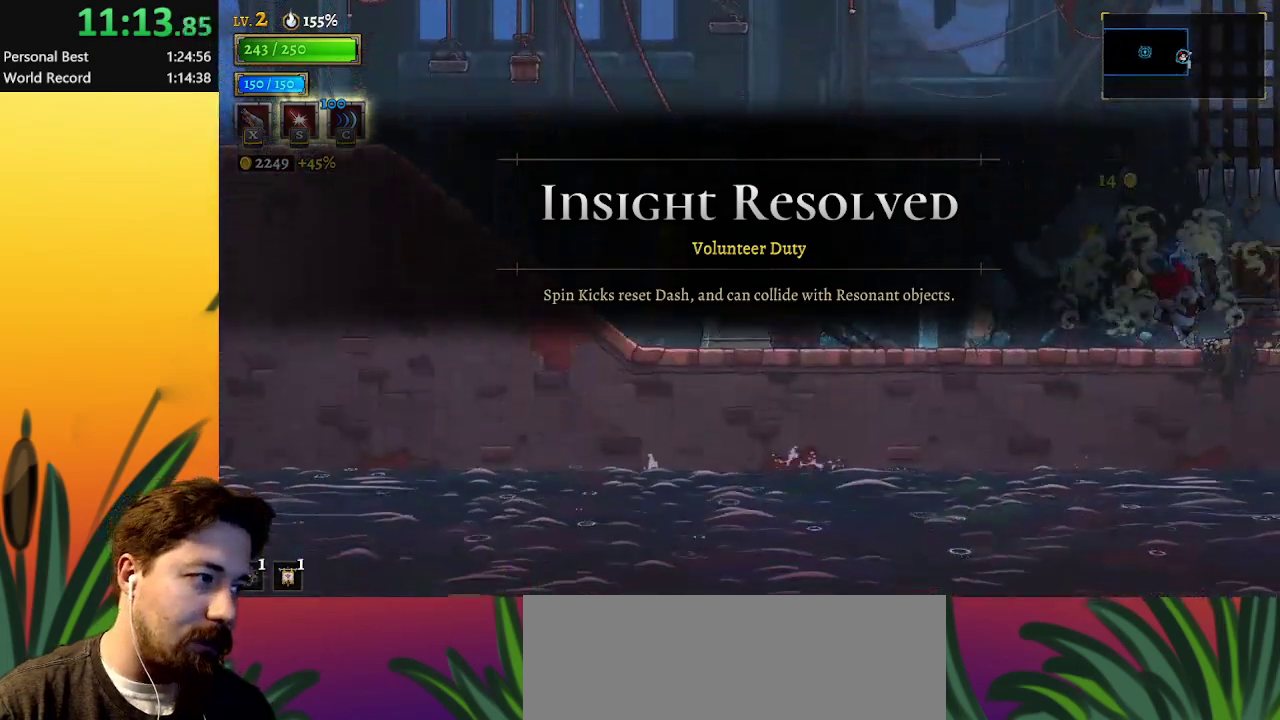
{"keys": [], "events": [[217, "right", "up"], [250, "x", "down"], [300, "x", "up"]]}
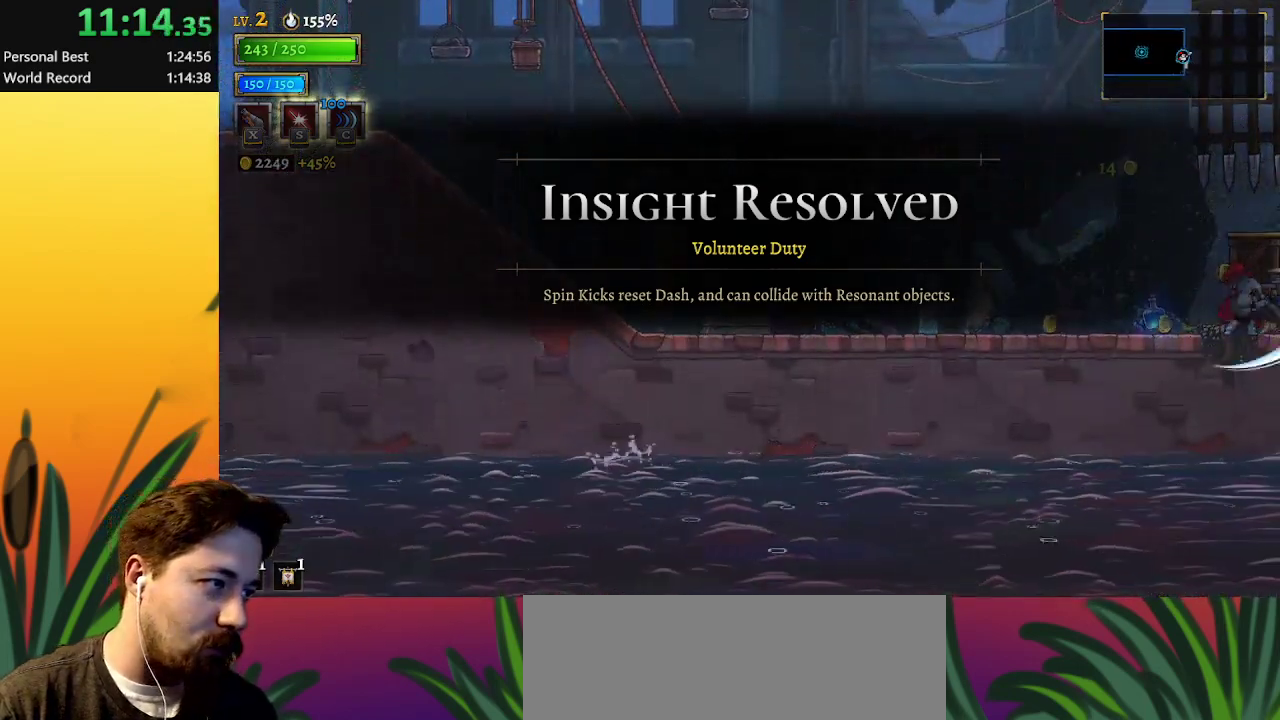
{"keys": ["left"], "events": [[267, "left", "down"]]}
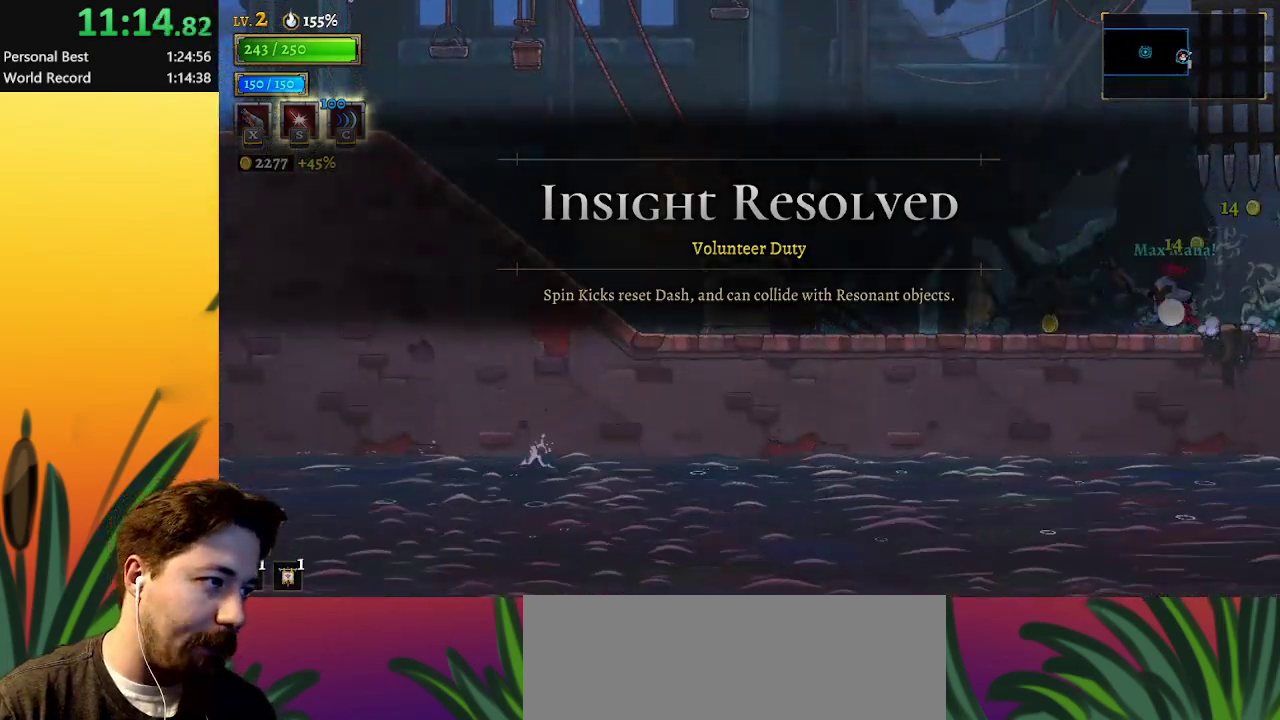
{"keys": ["d", "right"], "events": [[400, "right", "down"], [450, "d", "down"], [450, "left", "up"]]}
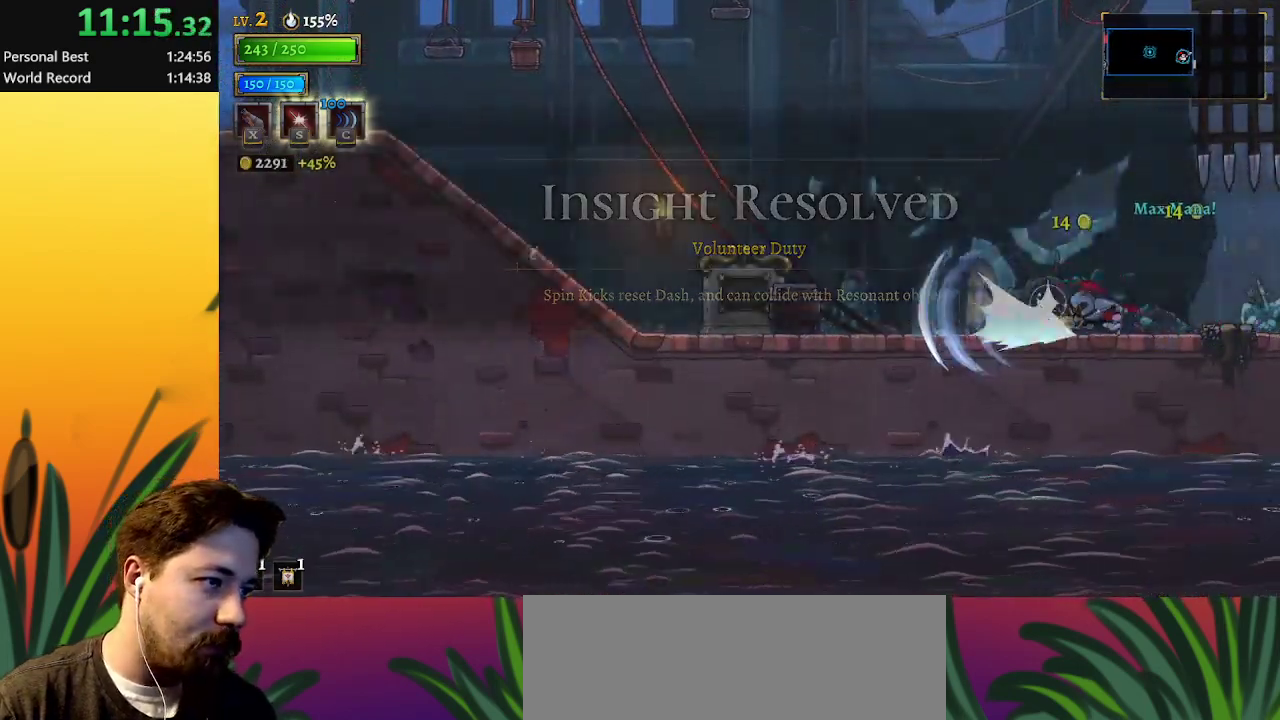
{"keys": ["right"], "events": [[67, "d", "up"], [267, "d", "down"], [450, "d", "up"]]}
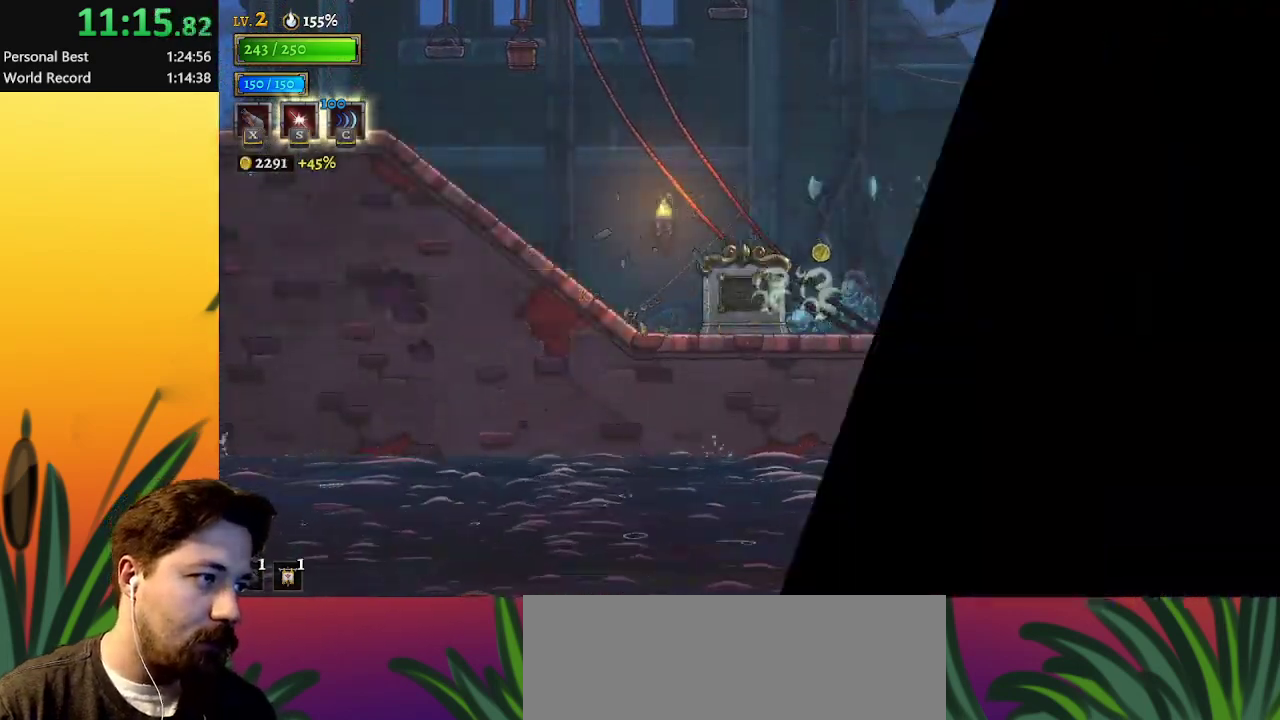
{"keys": ["d", "right"], "events": [[417, "d", "down"]]}
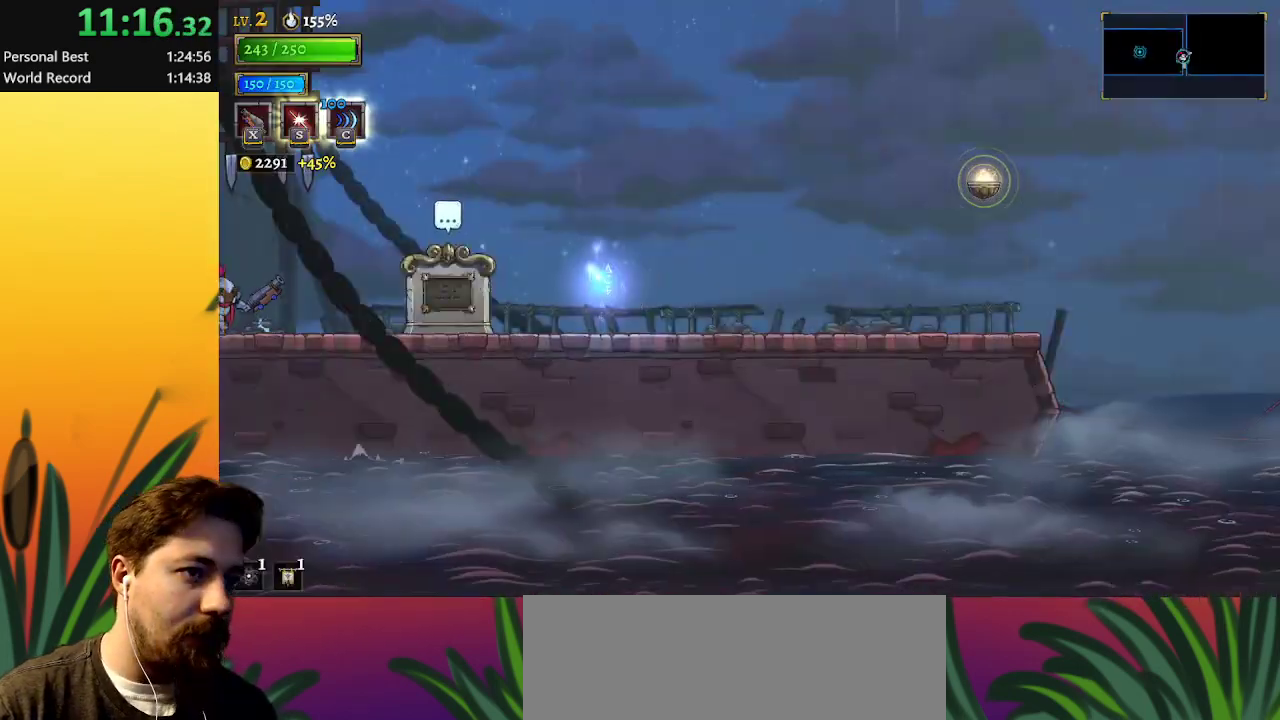
{"keys": ["d", "right"], "events": [[100, "d", "up"], [333, "d", "down"]]}
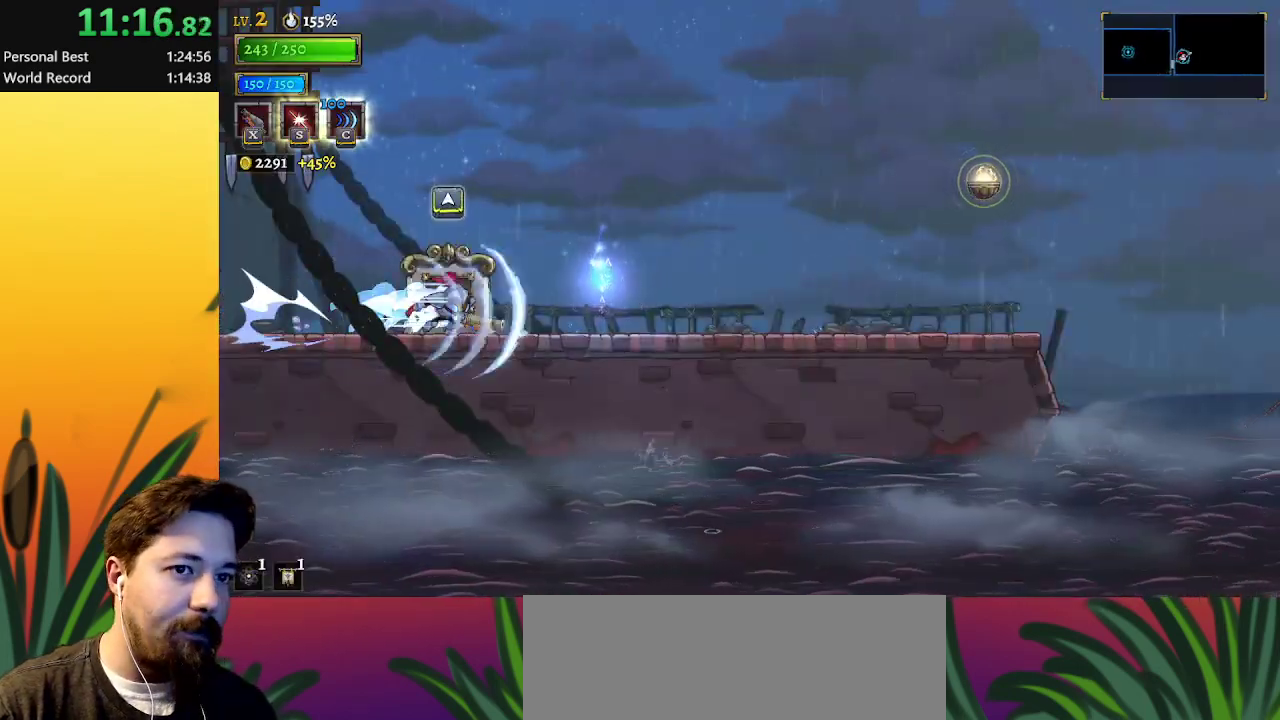
{"keys": ["right"], "events": [[33, "d", "up"], [233, "d", "down"], [350, "d", "up"]]}
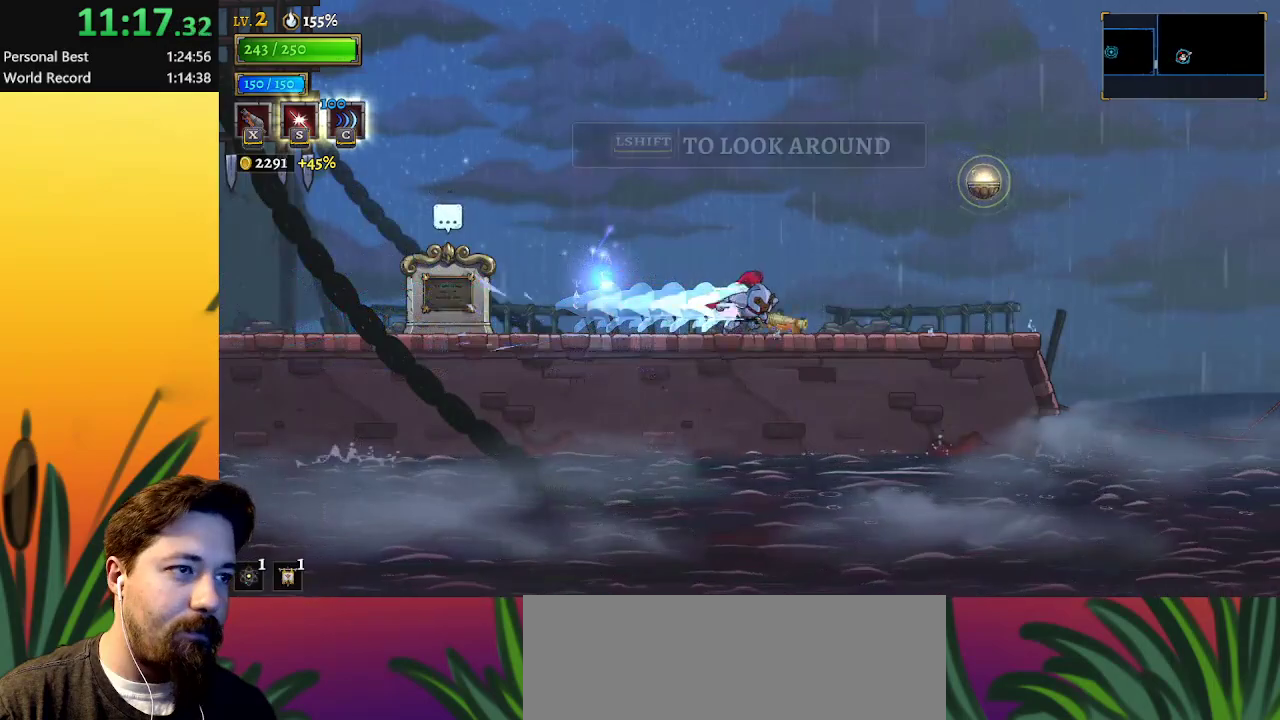
{"keys": ["right", "z"], "events": [[83, "d", "down"], [200, "d", "up"], [433, "z", "down"]]}
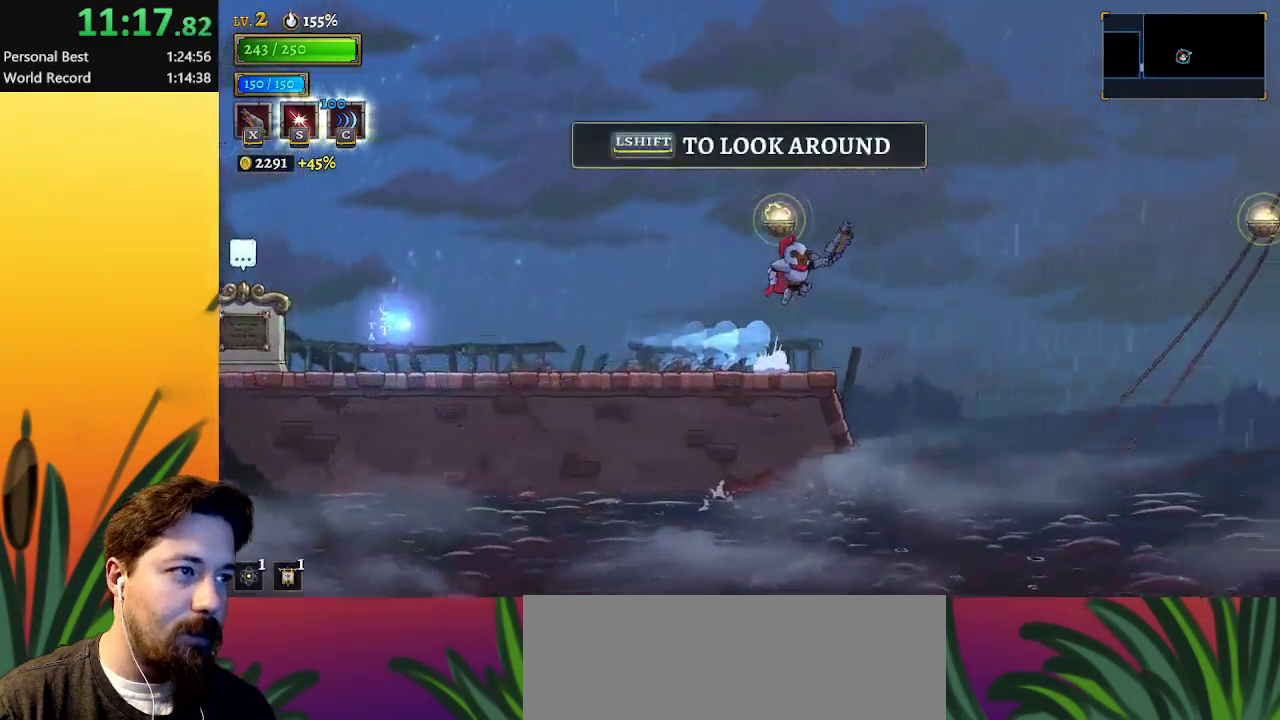
{"keys": ["d", "right"], "events": [[117, "down", "down"], [117, "z", "up"], [300, "down", "up"], [350, "d", "down"]]}
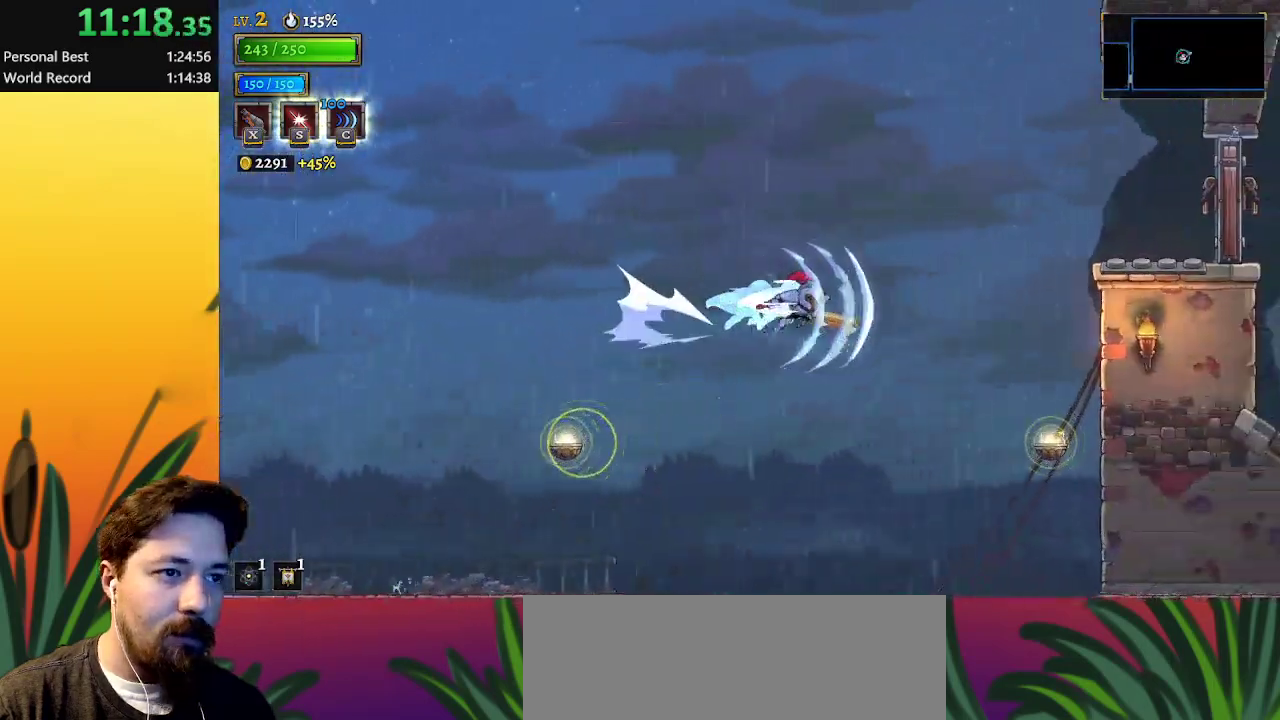
{"keys": ["down", "right"], "events": [[50, "d", "up"], [483, "down", "down"]]}
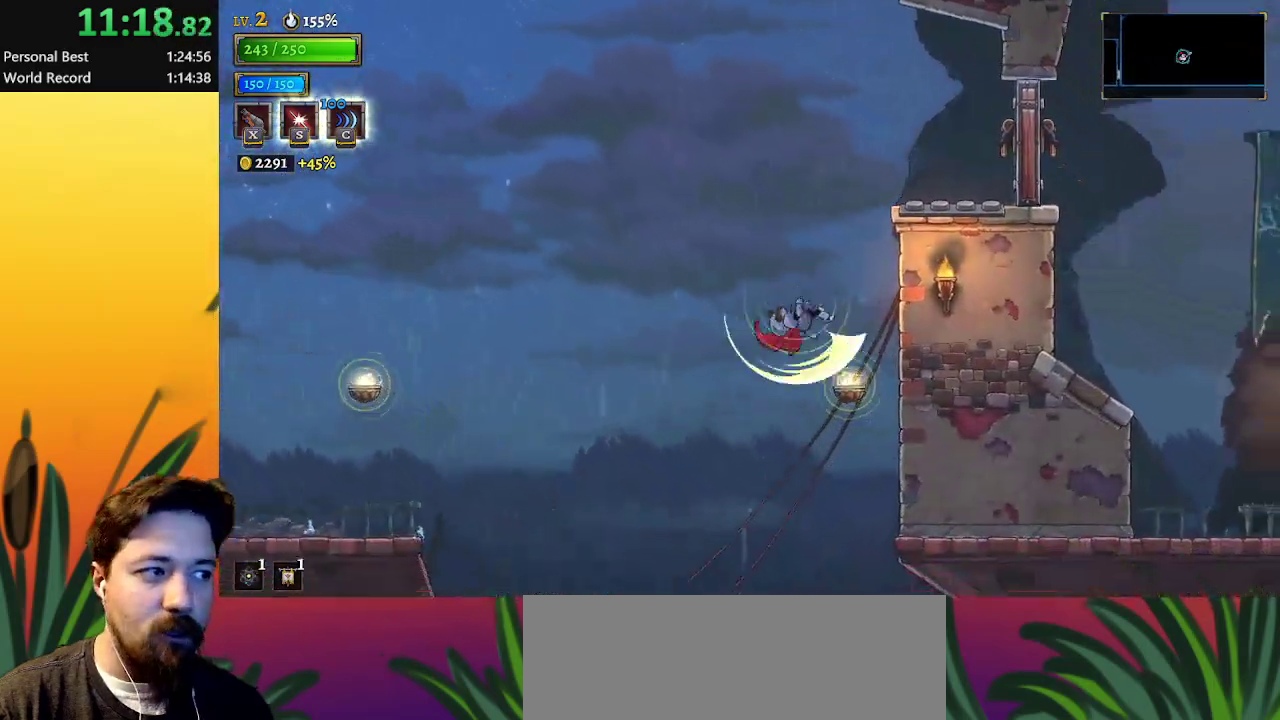
{"keys": ["right"], "events": [[117, "down", "up"], [267, "x", "down"], [400, "x", "up"]]}
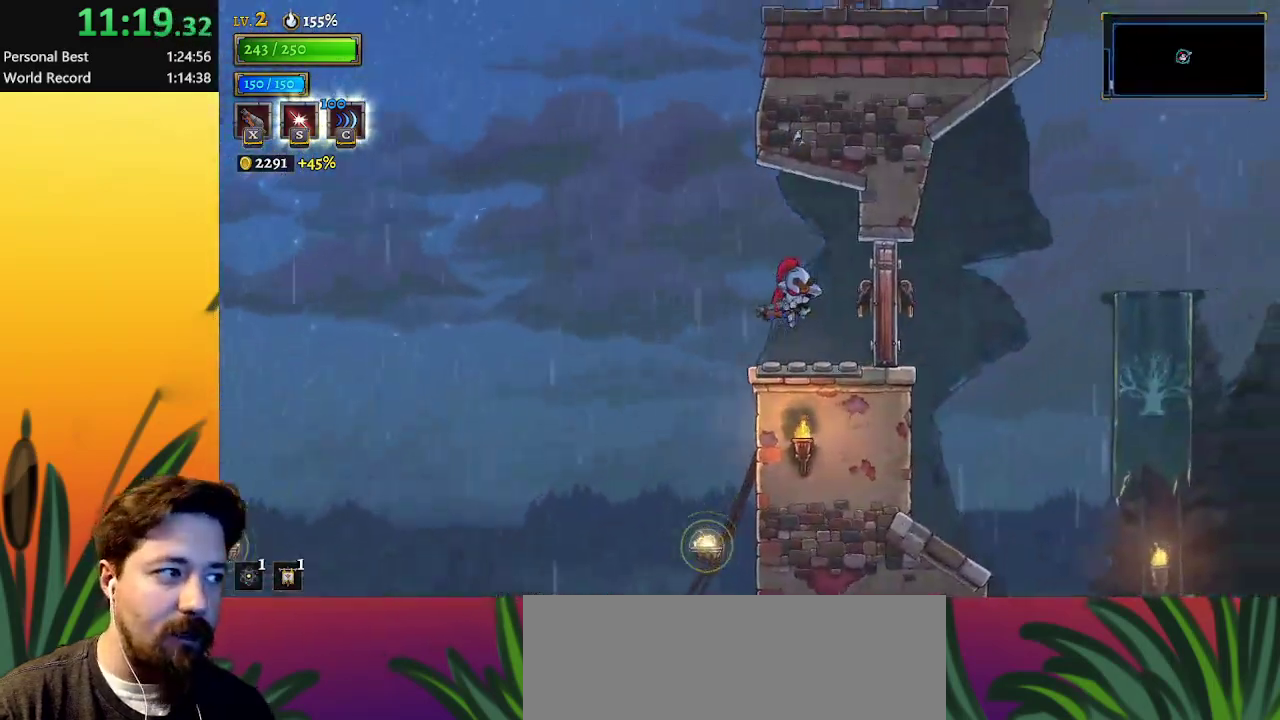
{"keys": ["right"], "events": [[233, "right", "up"], [333, "right", "down"]]}
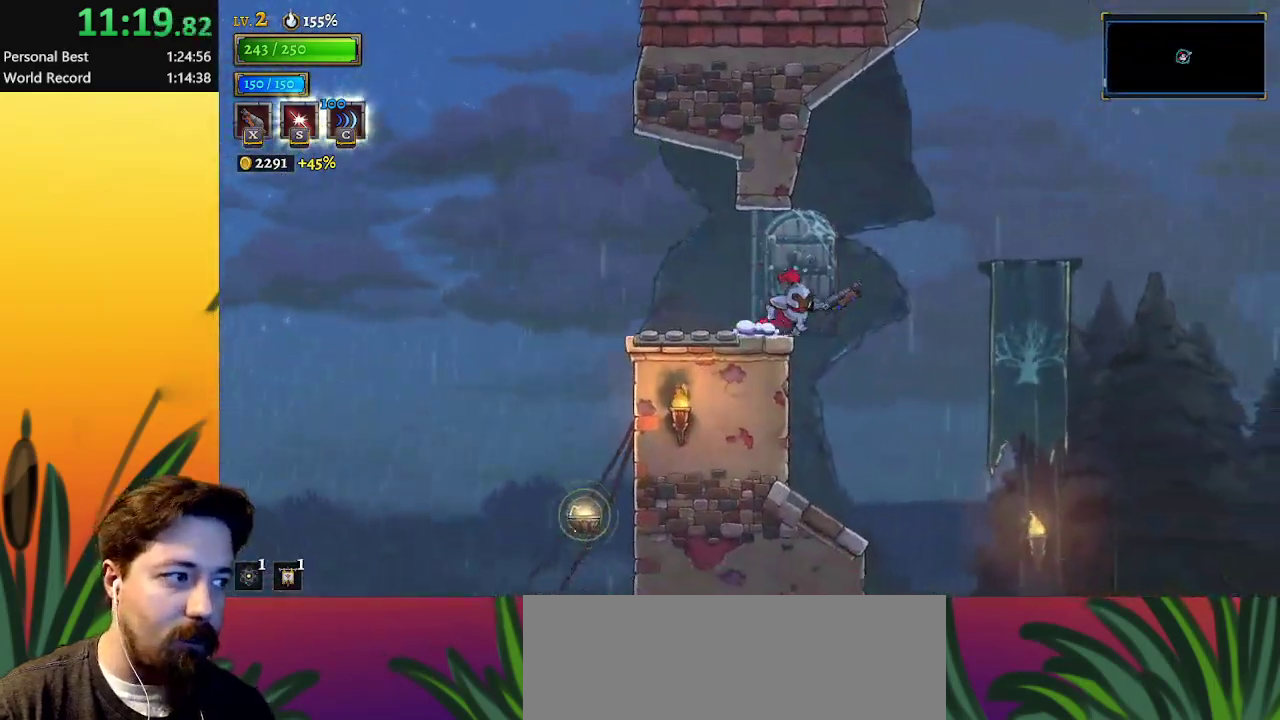
{"keys": ["right", "z"], "events": [[67, "z", "down"]]}
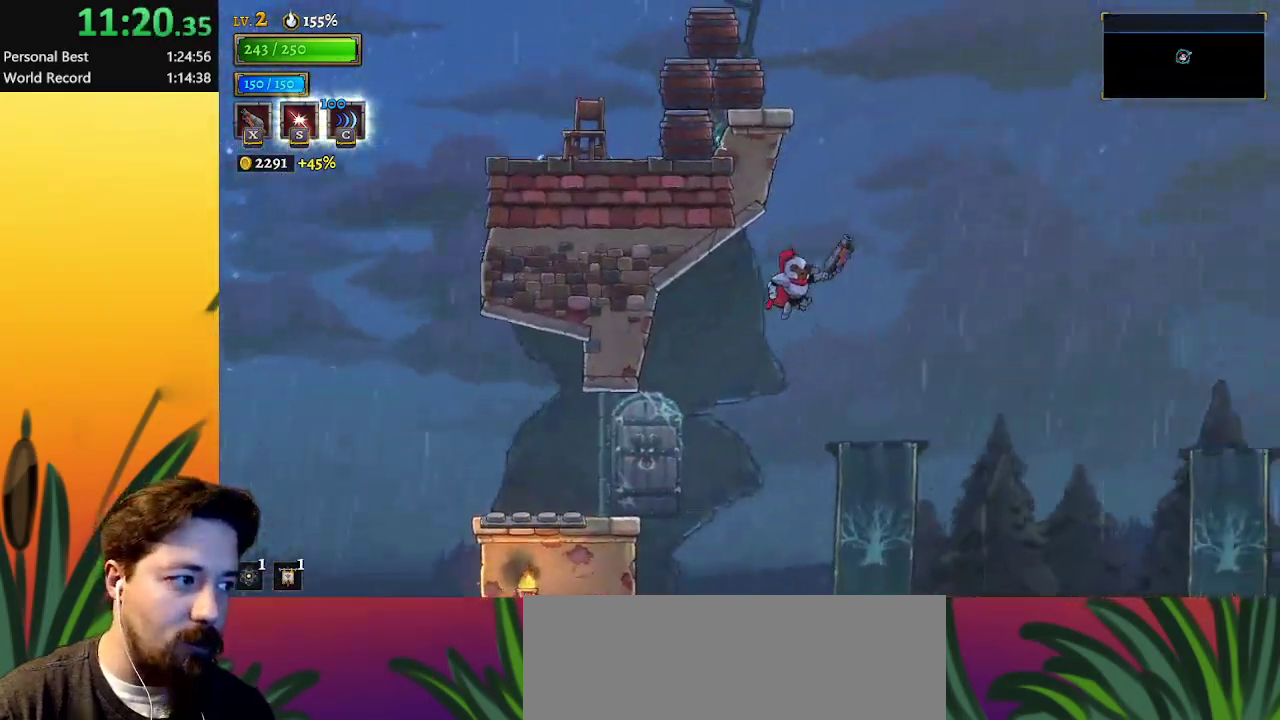
{"keys": ["right"], "events": [[183, "z", "up"]]}
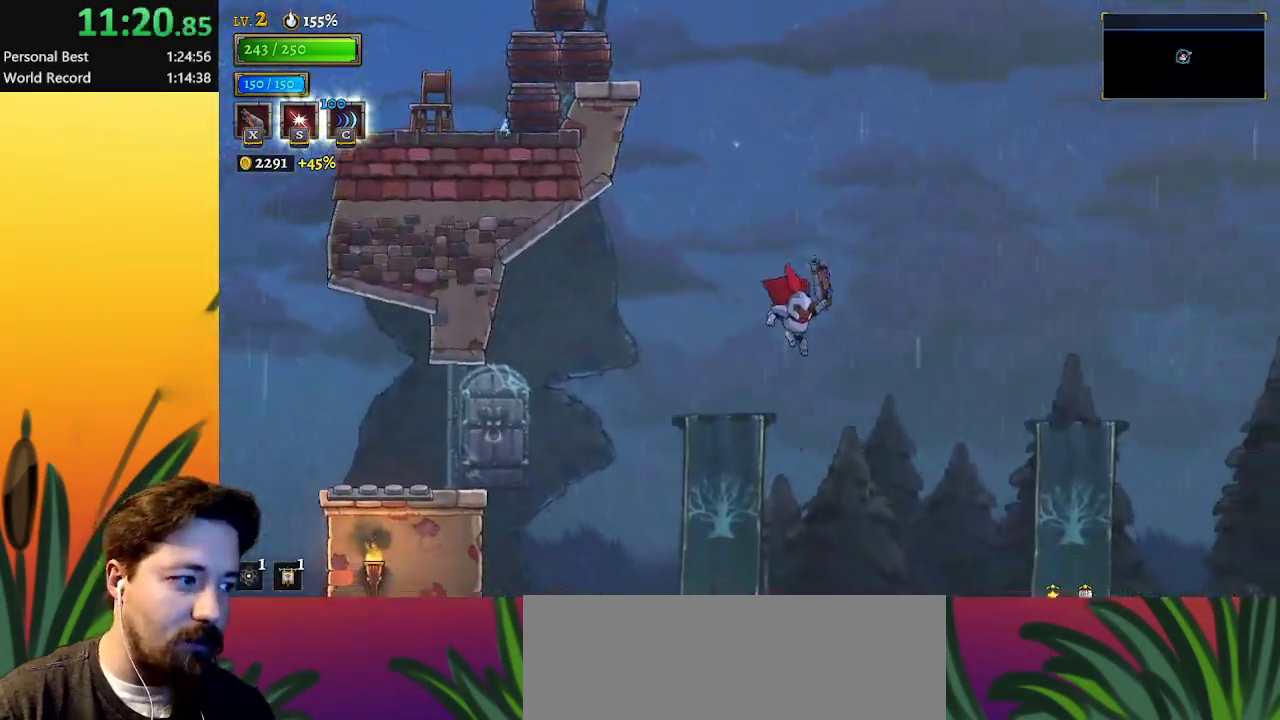
{"keys": ["right"], "events": [[183, "d", "down"], [383, "d", "up"]]}
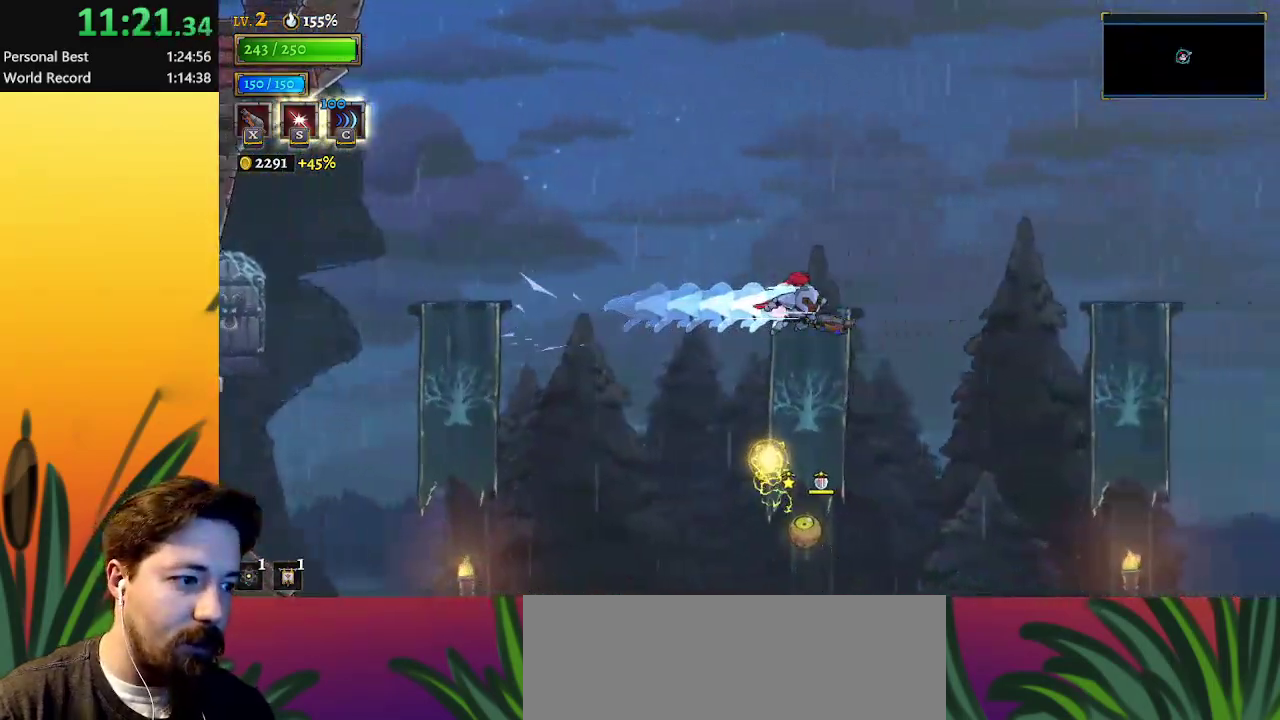
{"keys": ["right"], "events": [[67, "s", "down"], [150, "s", "up"]]}
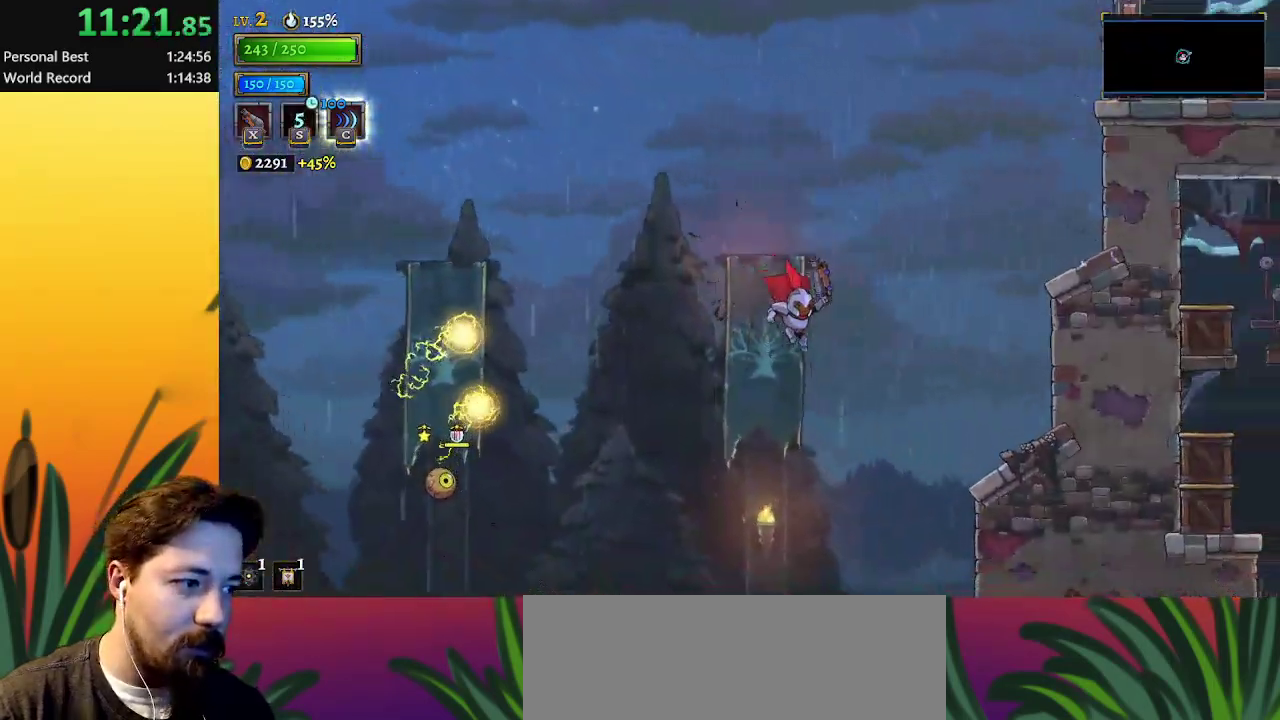
{"keys": ["right"], "events": [[83, "right", "up"], [133, "right", "down"]]}
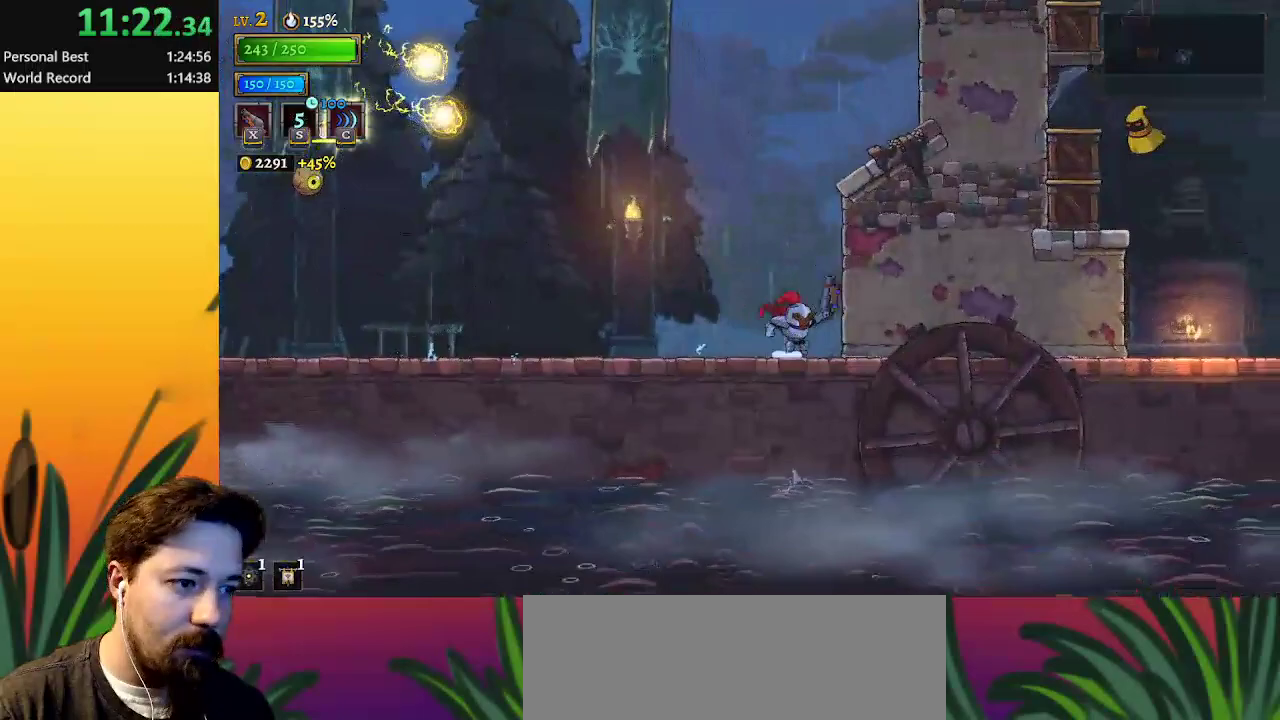
{"keys": ["right"], "events": [[50, "z", "down"], [100, "right", "up"], [283, "right", "down"], [417, "z", "up"]]}
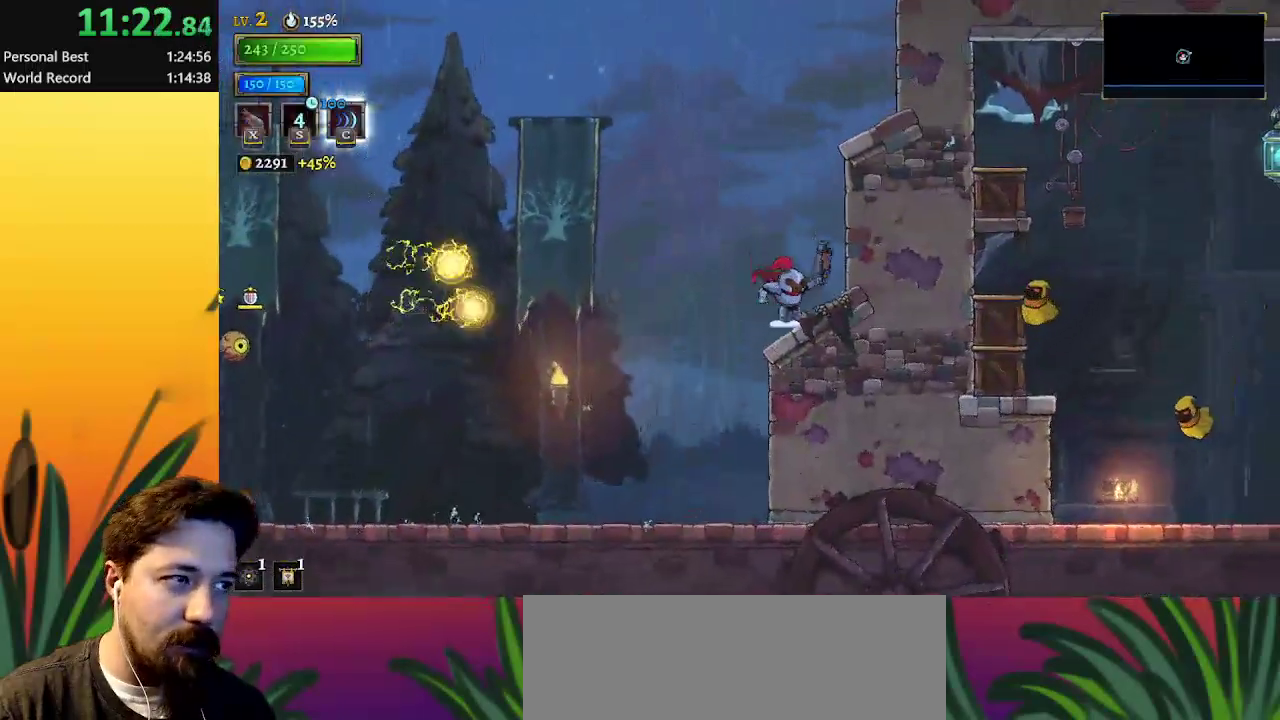
{"keys": ["right"], "events": [[150, "z", "down"], [200, "right", "up"], [250, "right", "down"], [483, "z", "up"]]}
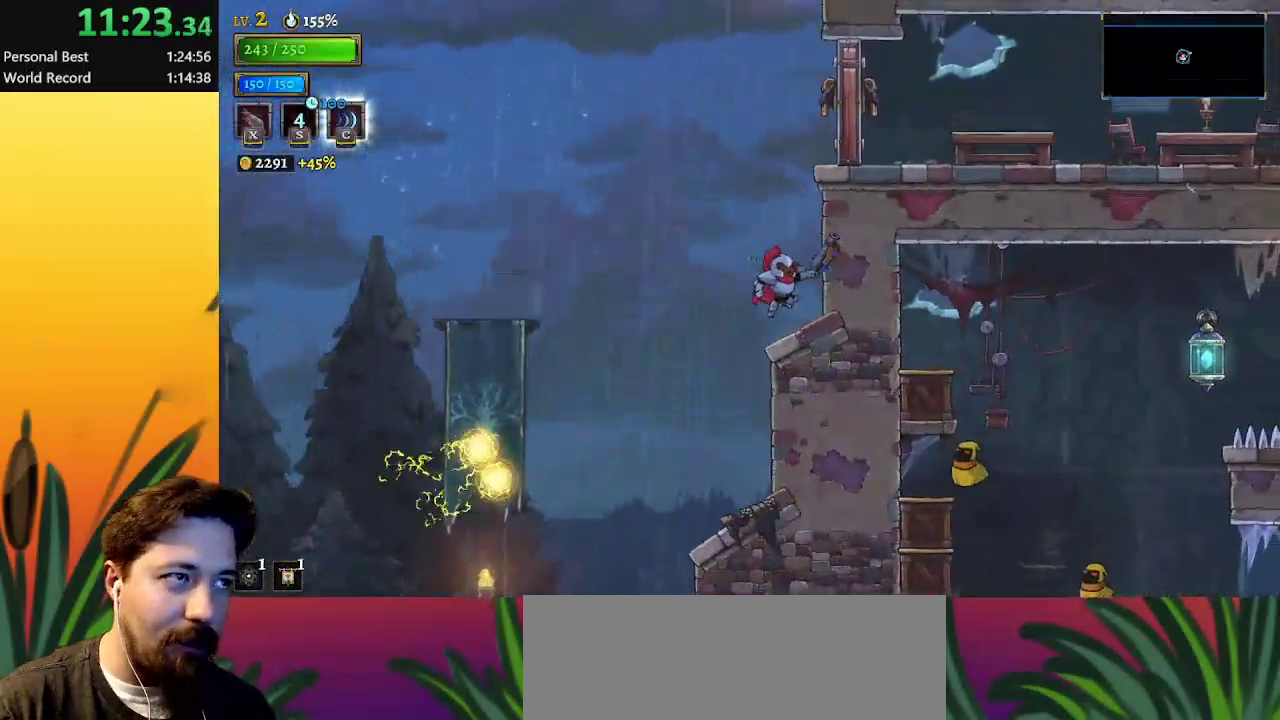
{"keys": ["z"], "events": [[217, "right", "up"], [267, "z", "down"]]}
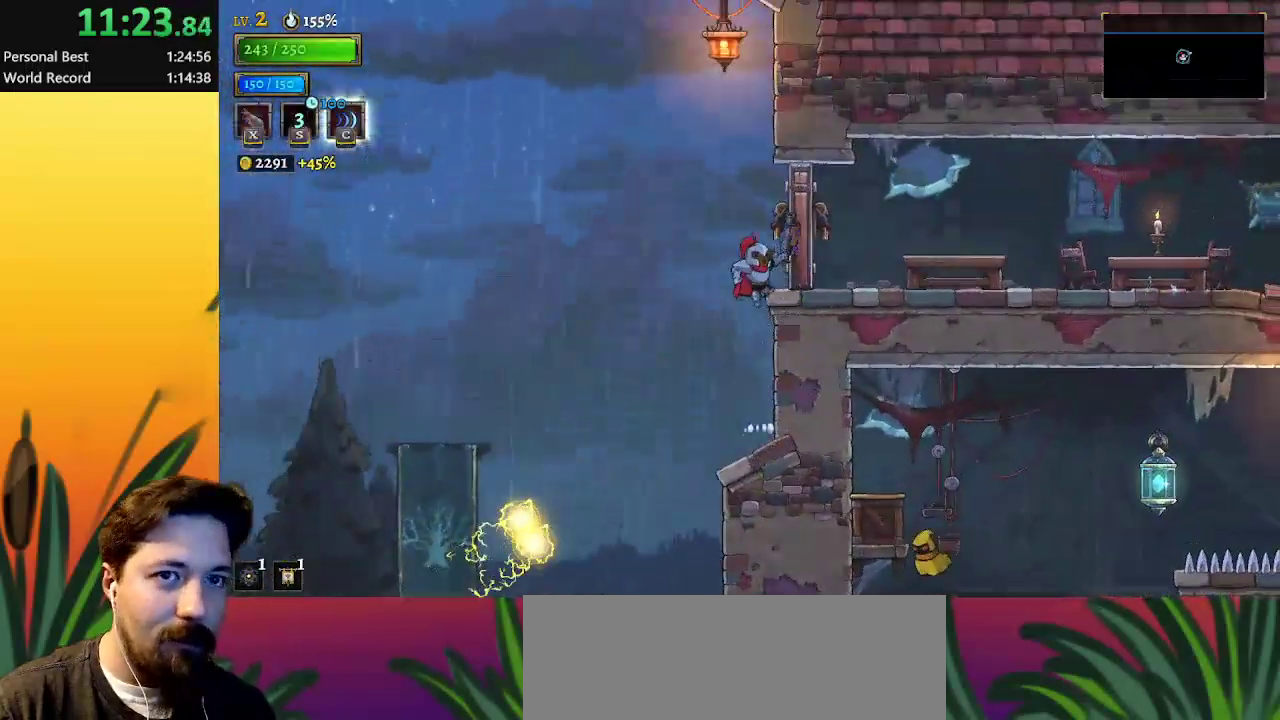
{"keys": [], "events": [[100, "down", "down"], [100, "right", "down"], [133, "z", "up"], [333, "down", "up"], [433, "right", "up"]]}
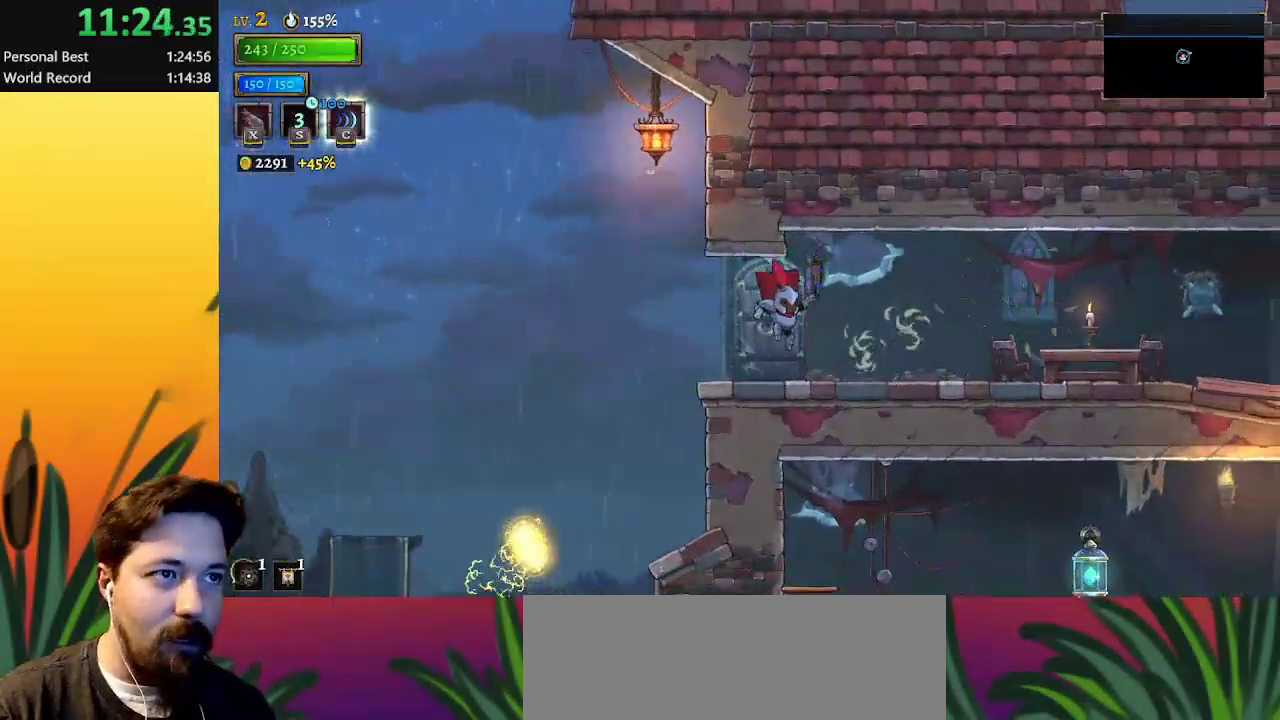
{"keys": [], "events": [[117, "left", "down"], [200, "left", "up"]]}
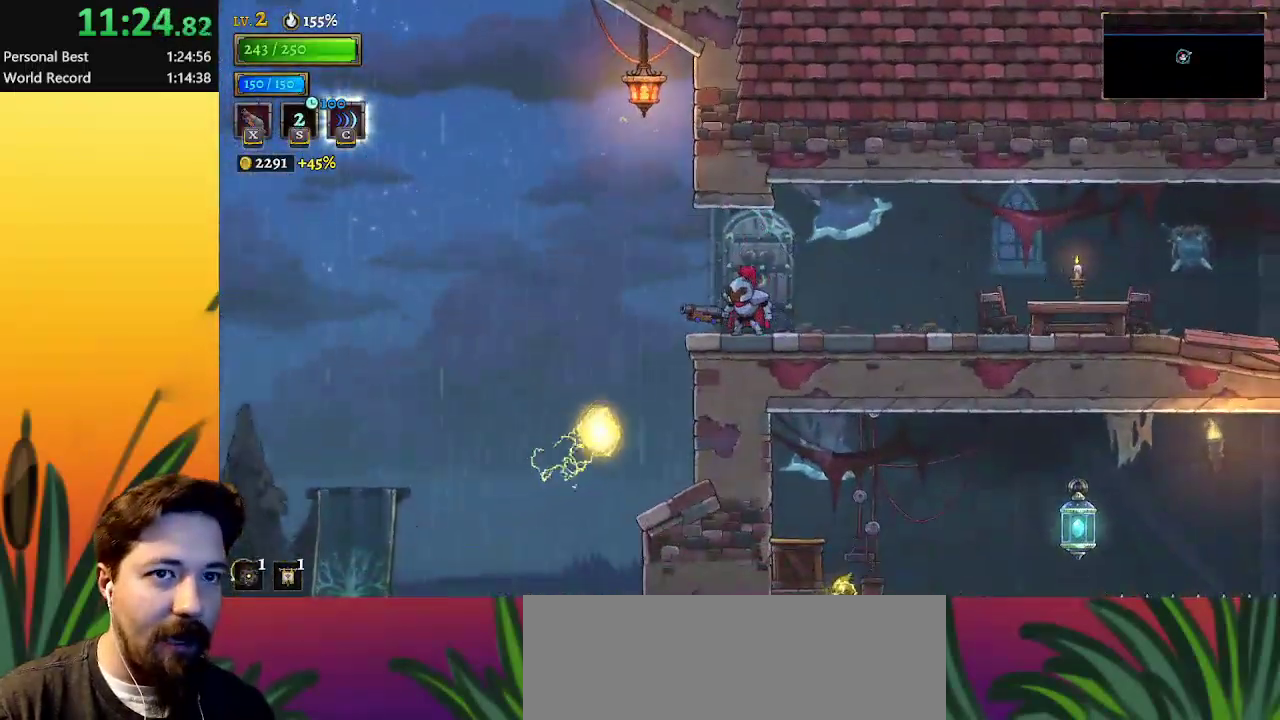
{"keys": ["left", "z"], "events": [[183, "left", "down"], [317, "z", "down"]]}
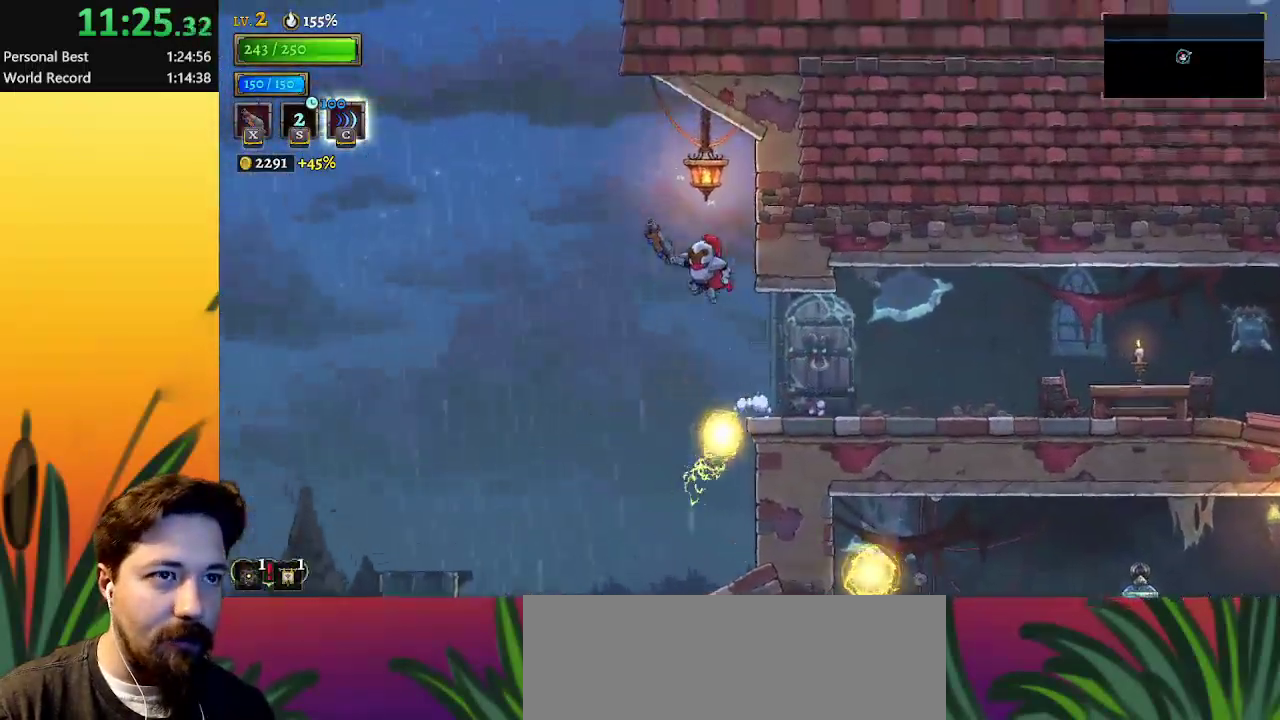
{"keys": ["down", "left"], "events": [[50, "left", "up"], [250, "left", "down"], [333, "down", "down"], [483, "z", "up"]]}
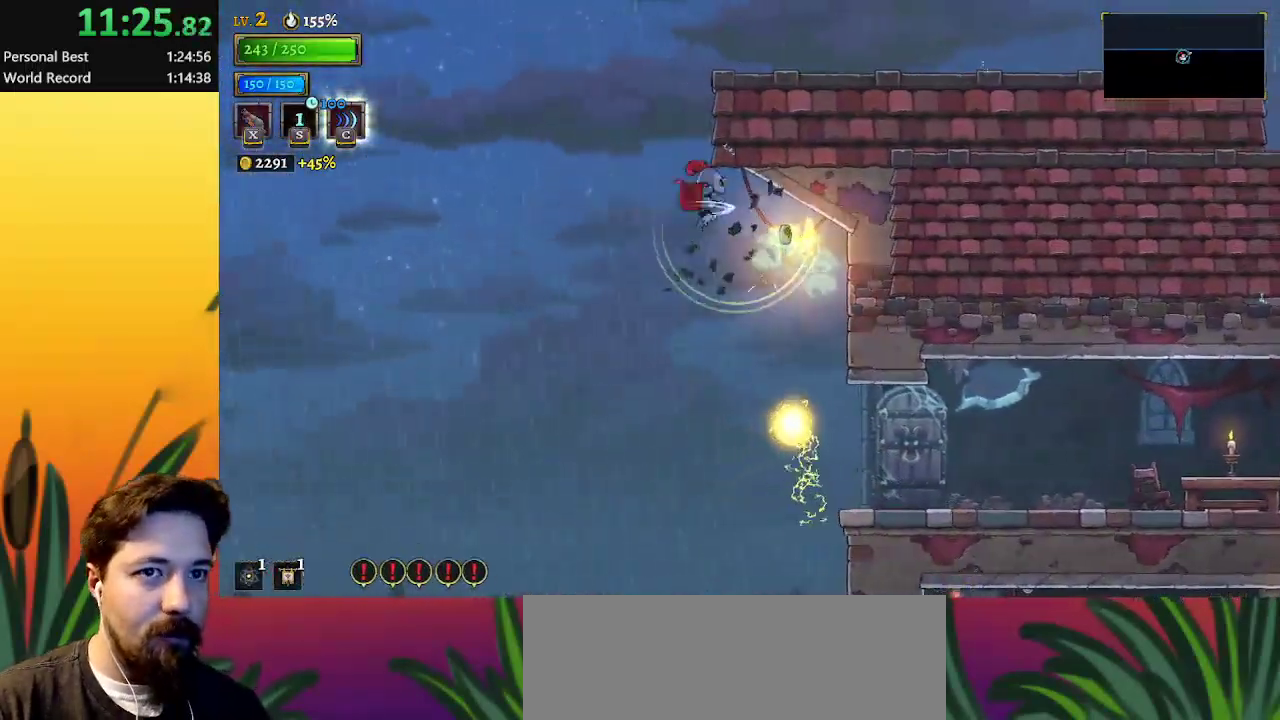
{"keys": [], "events": [[217, "down", "up"], [267, "right", "down"], [317, "left", "up"], [367, "left", "down"], [367, "right", "up"], [500, "left", "up"]]}
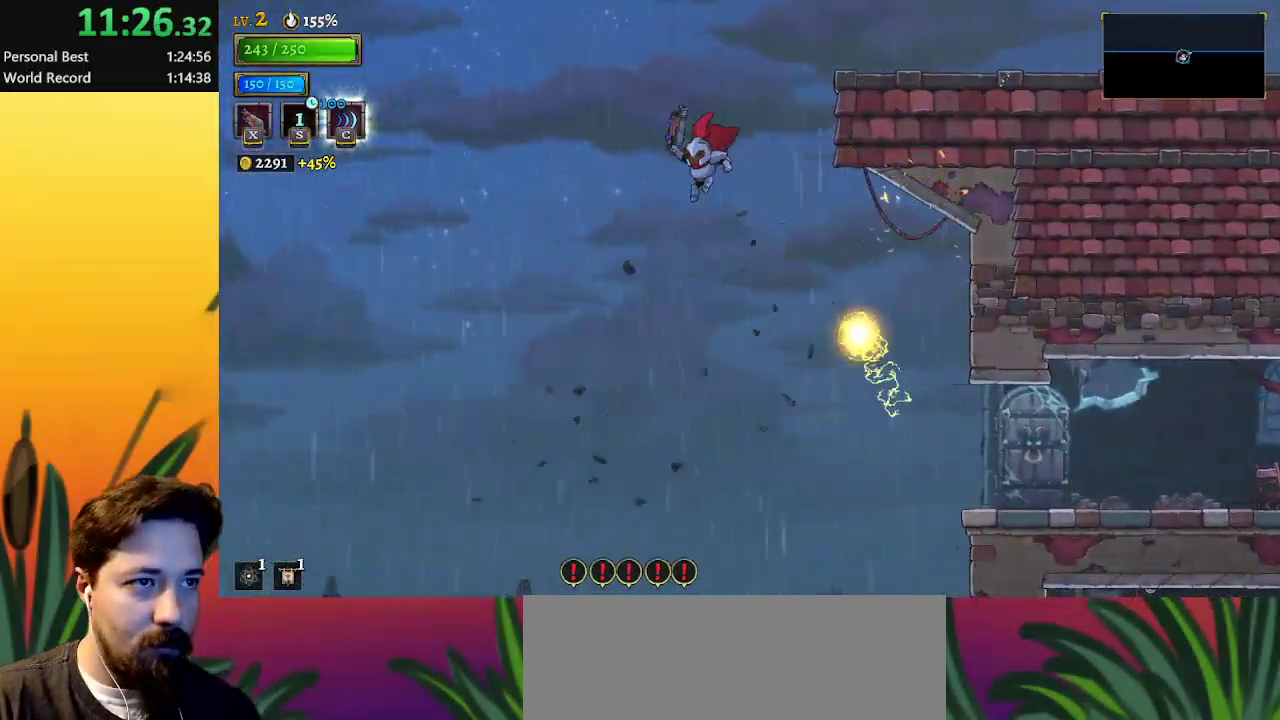
{"keys": ["left"], "events": [[50, "right", "down"], [133, "down", "down"], [300, "right", "up"], [400, "down", "up"], [400, "left", "down"]]}
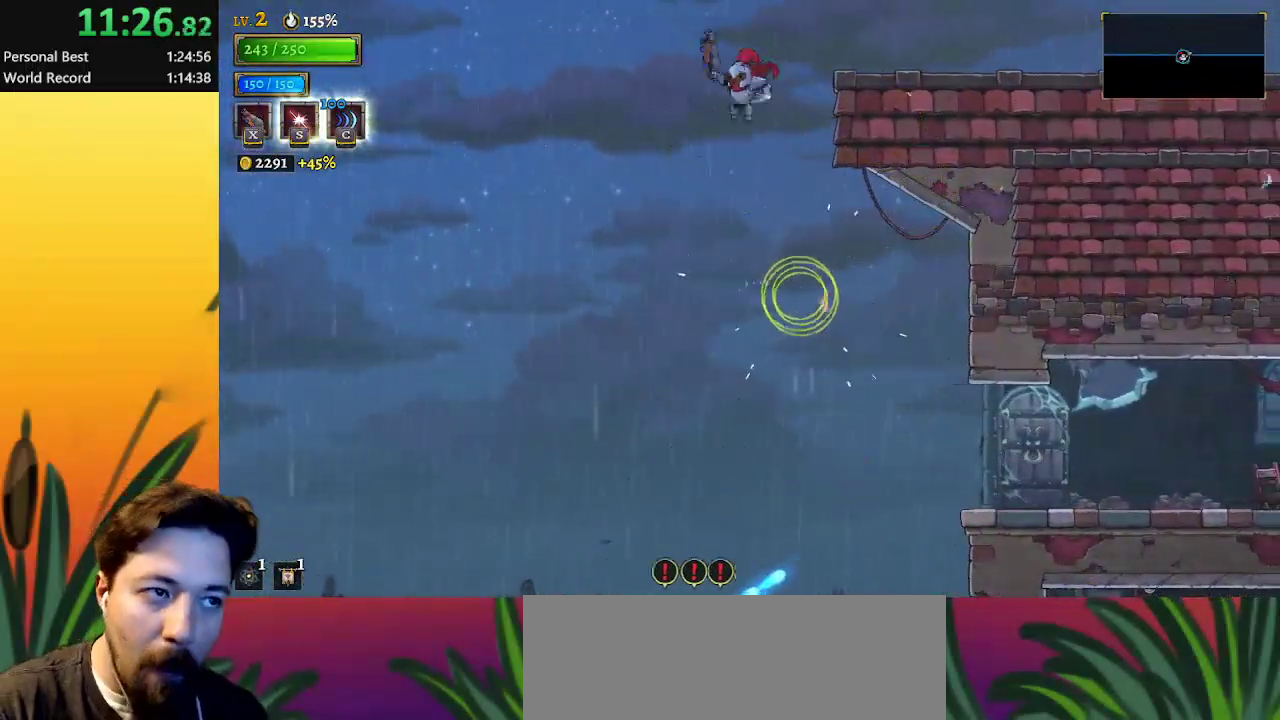
{"keys": ["right", "s", "up"], "events": [[217, "left", "up"], [217, "right", "down"], [450, "s", "down"], [500, "up", "down"]]}
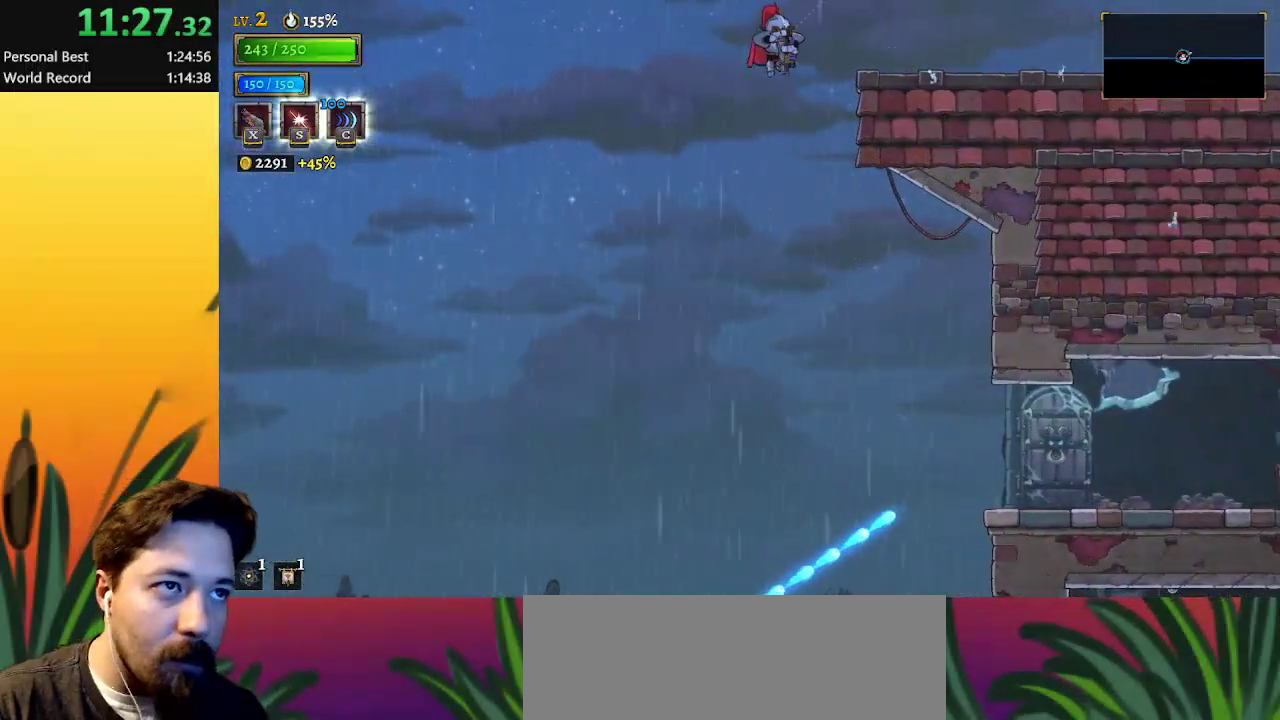
{"keys": ["right"], "events": [[50, "s", "up"], [267, "up", "up"]]}
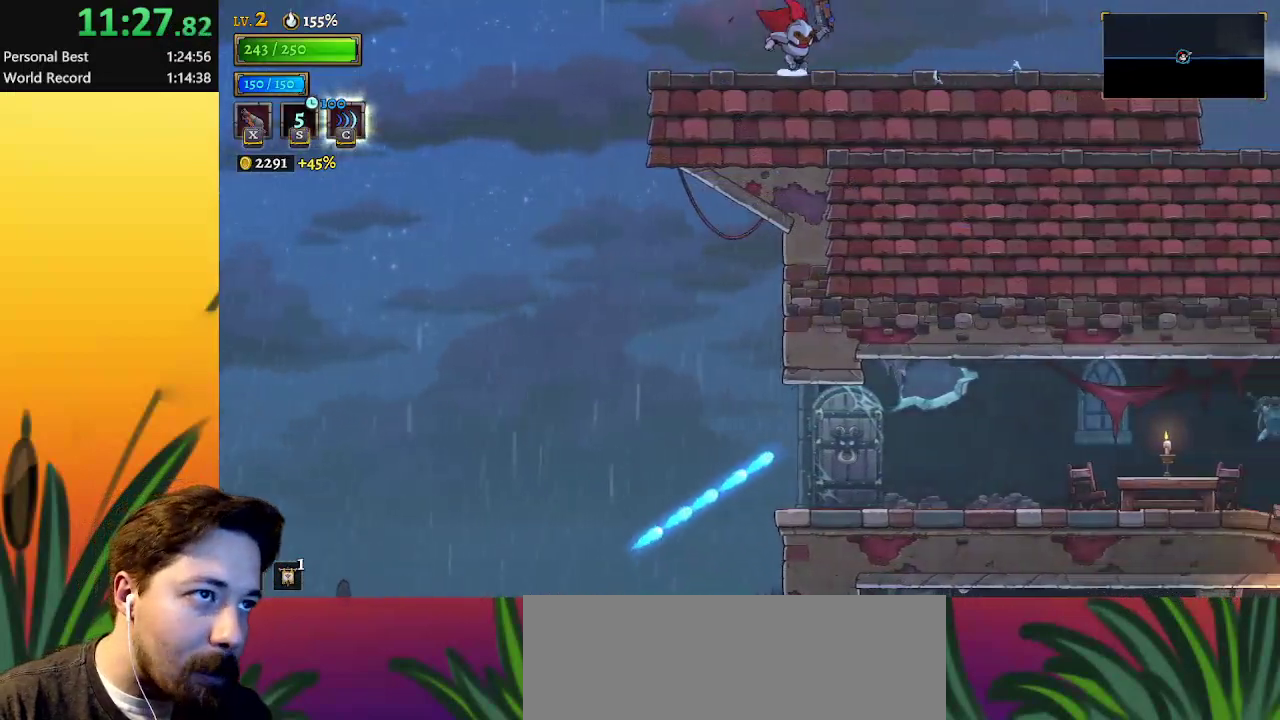
{"keys": ["d", "right"], "events": [[117, "d", "down"], [317, "d", "up"], [500, "d", "down"]]}